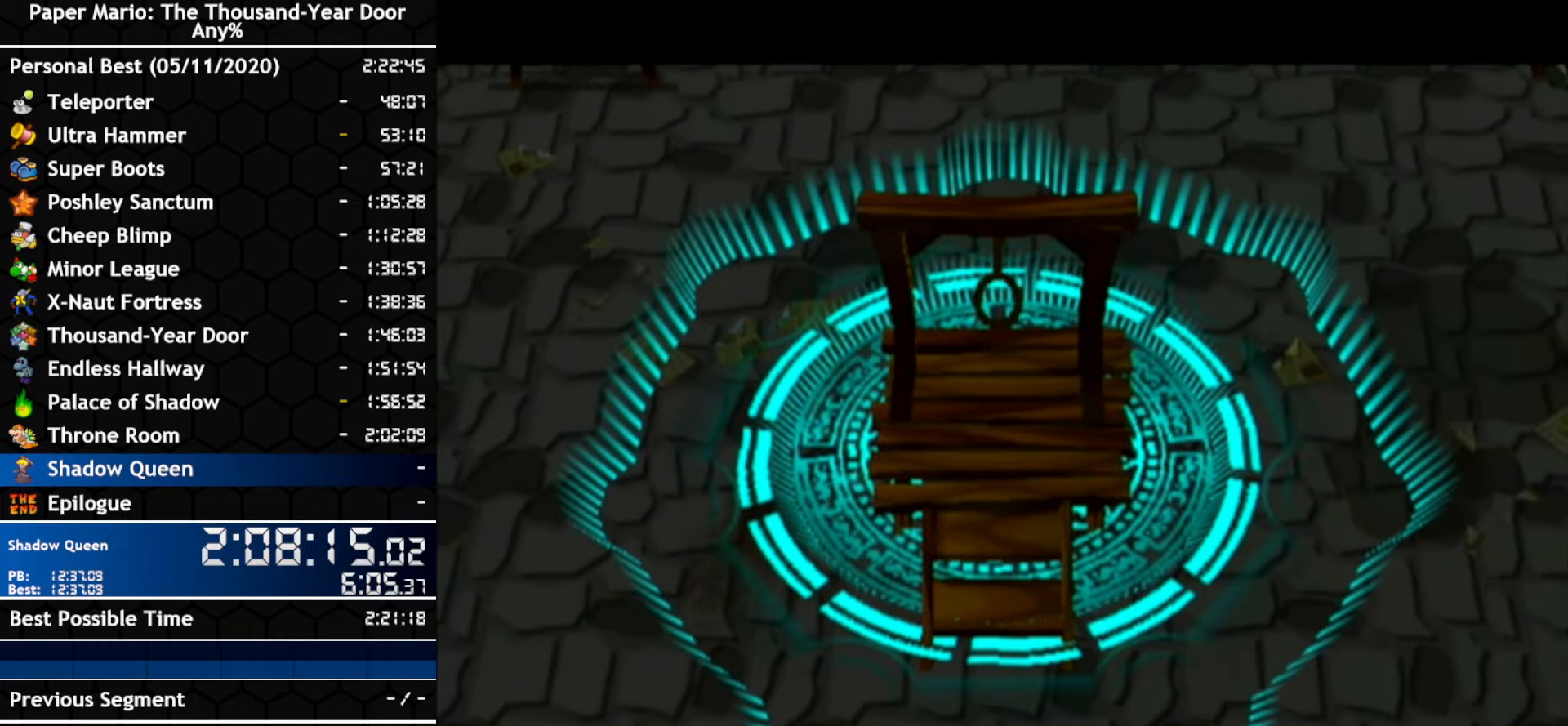
Gameplay with a controller (Nintendo layout); each line is a JSON object with the inputs held at the frame after it. "events" lists button and stick changes between this image and that frame as [ms after this image, input, new state], when the widget could be followed in between. Not read: C_DOWN C_LEFT C_RIGHT C_UP DPAD_DOWN DPAD_LEFT DPAD_RIGHT DPAD_UP L1 L2 L3 R2 R3 SELECT START X Y Z.
{"buttons": ["A"], "left_stick": "center", "right_stick": "center", "events": [[267, "A", "down"]]}
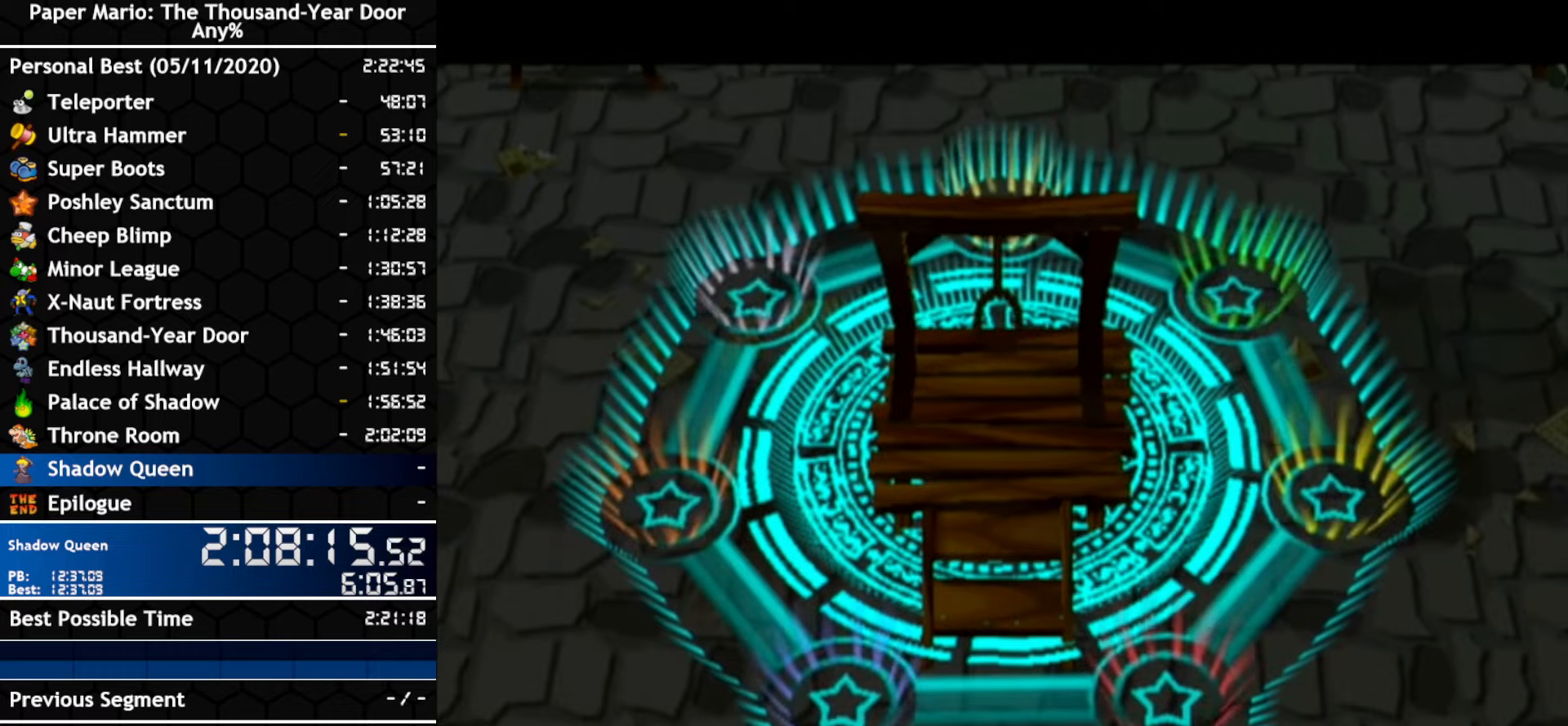
{"buttons": ["A"], "left_stick": "center", "right_stick": "center", "events": [[17, "A", "up"], [84, "A", "down"], [134, "A", "up"], [200, "A", "down"], [267, "A", "up"], [417, "A", "down"]]}
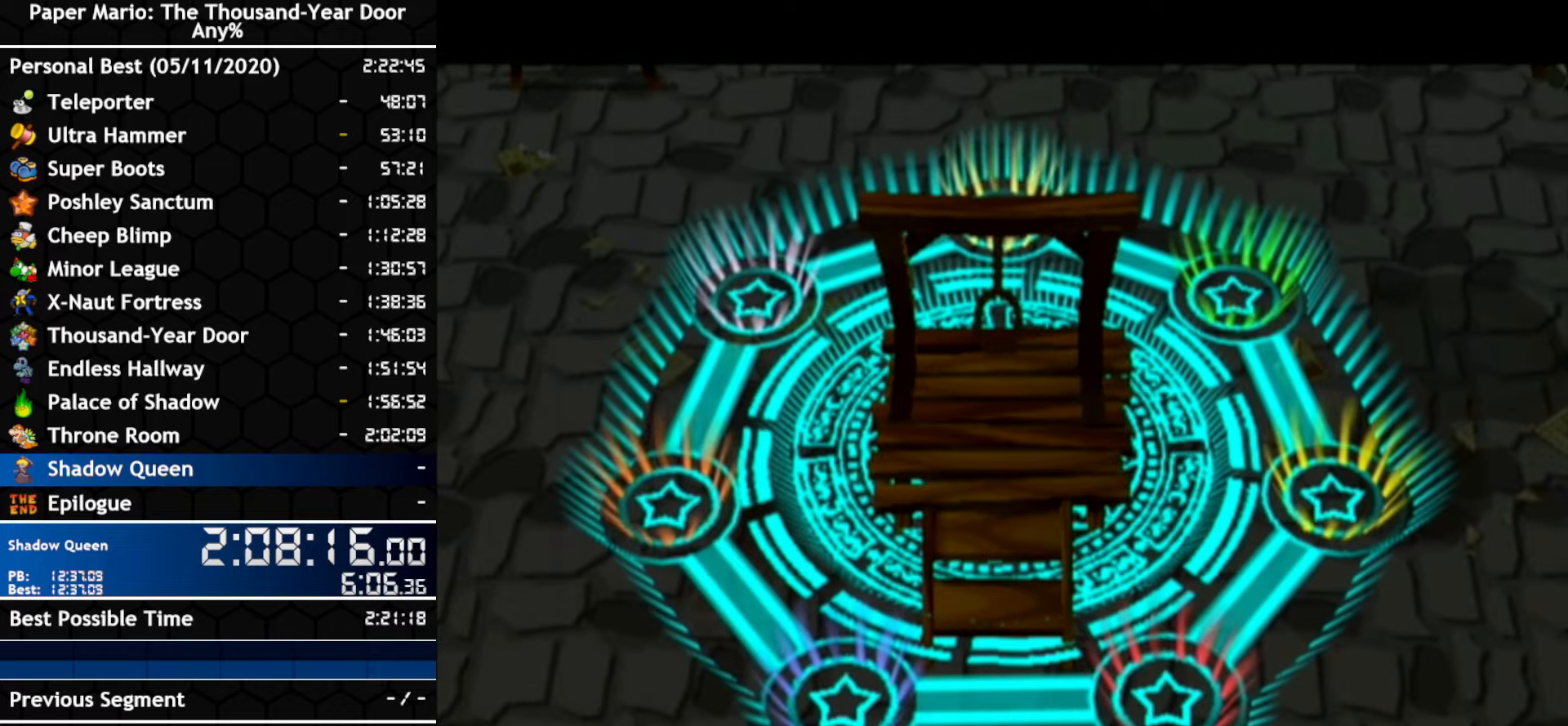
{"buttons": ["B"], "left_stick": "center", "right_stick": "center"}
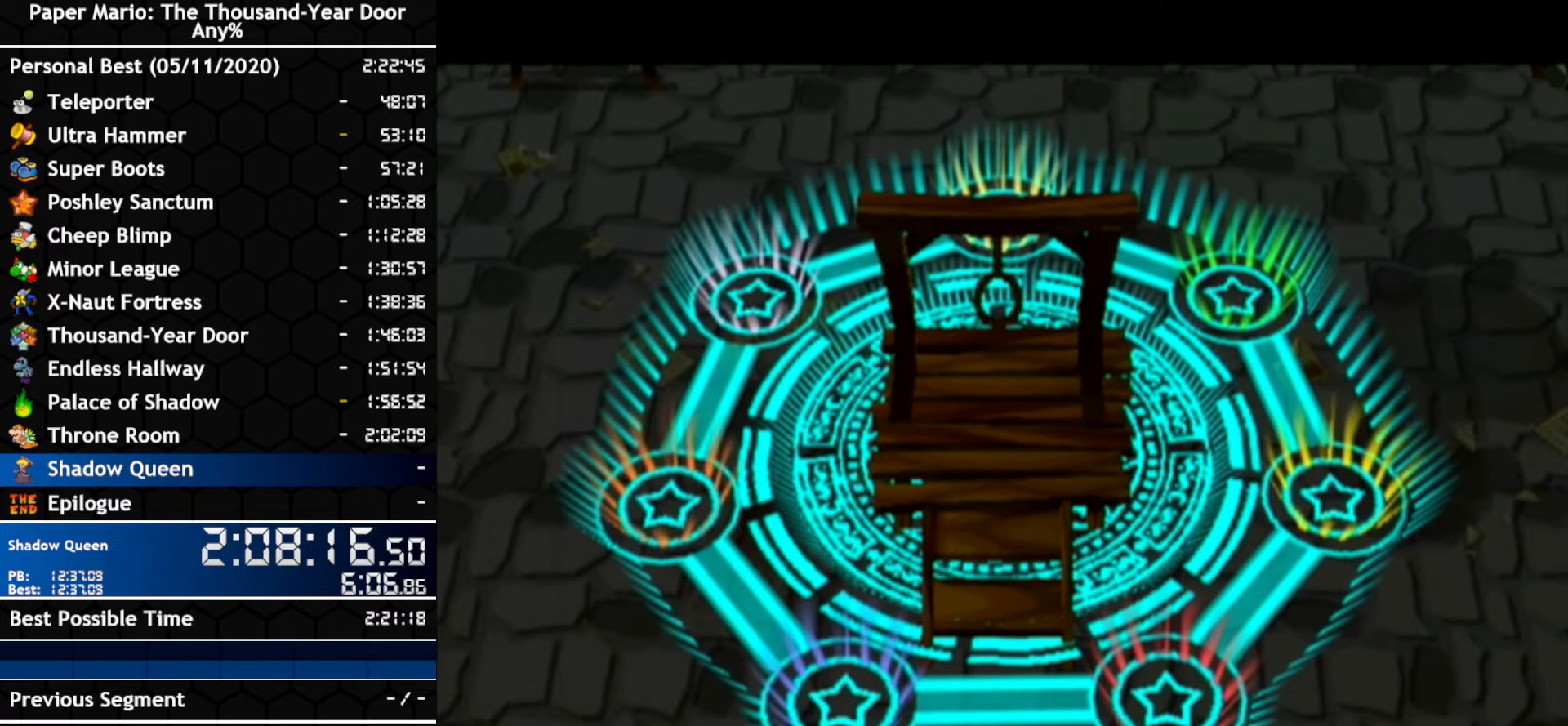
{"buttons": [], "left_stick": "center", "right_stick": "center"}